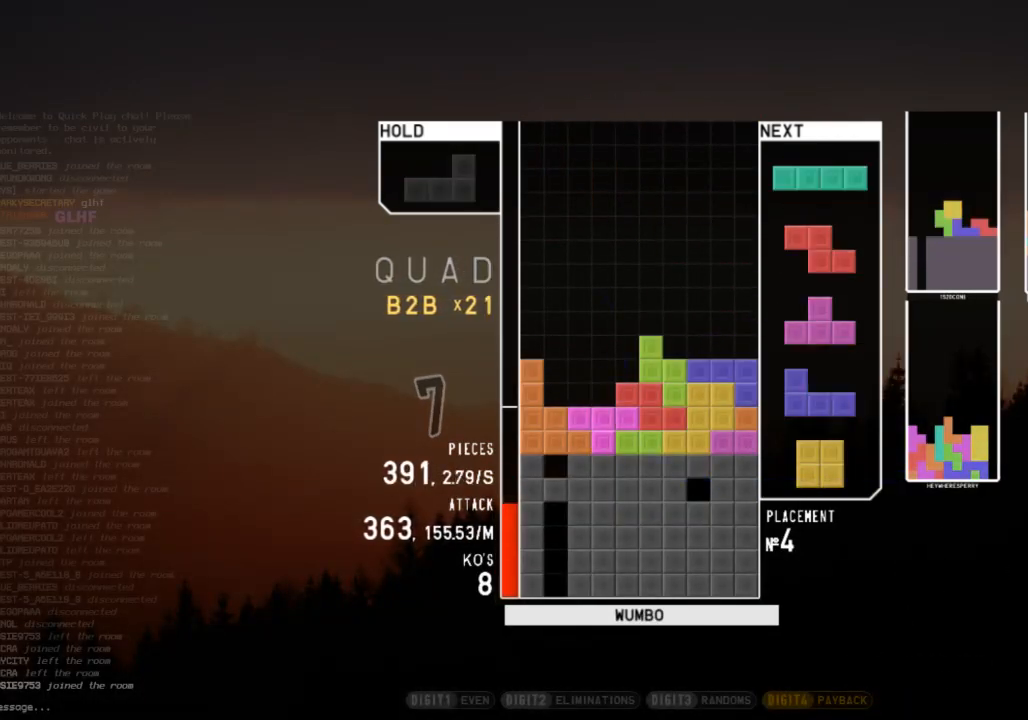
Gameplay with keyboard; each line is a JSON object with the keys held at the frame after it. "events" lists presses ("down") and releases ("up") of "c", "down", "left", "right", "shift", "up", "x" and "z" between this image and that frame as [ms after this image, input, new state], when the widget could be followed in between. No other keys are recorded. Mouse input is not recorded.
{"keys": ["right"], "events": [[67, "x", "up"], [200, "z", "up"], [400, "right", "down"]]}
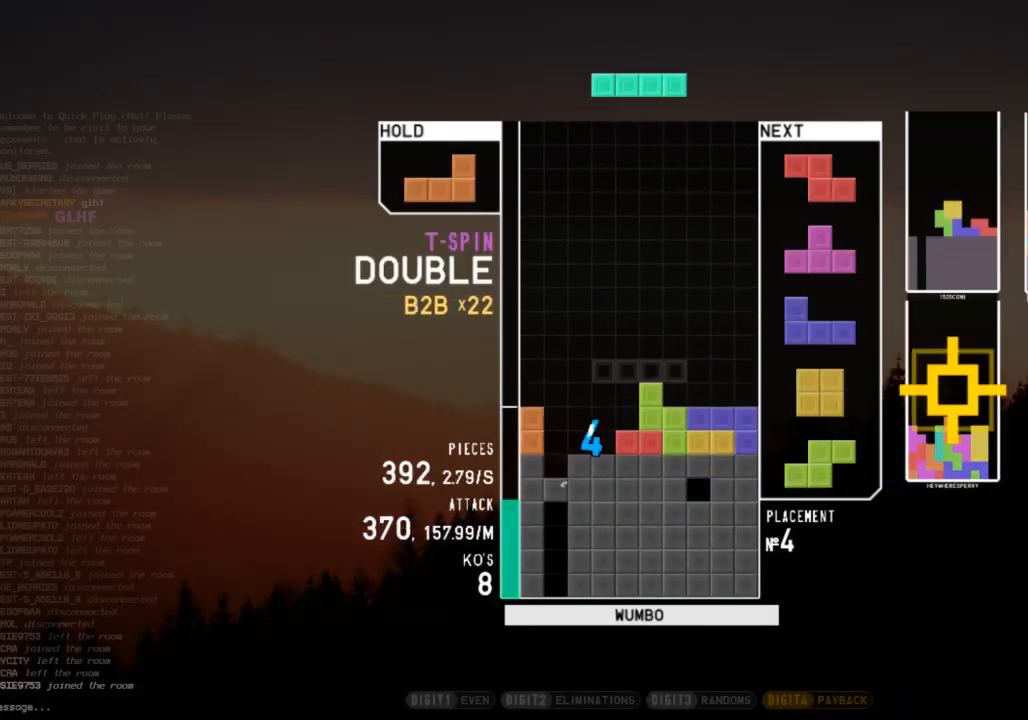
{"keys": ["down"], "events": [[233, "down", "down"], [233, "right", "up"], [267, "right", "down"], [333, "down", "up"], [367, "c", "down"], [467, "right", "up"], [500, "c", "up"], [500, "down", "down"]]}
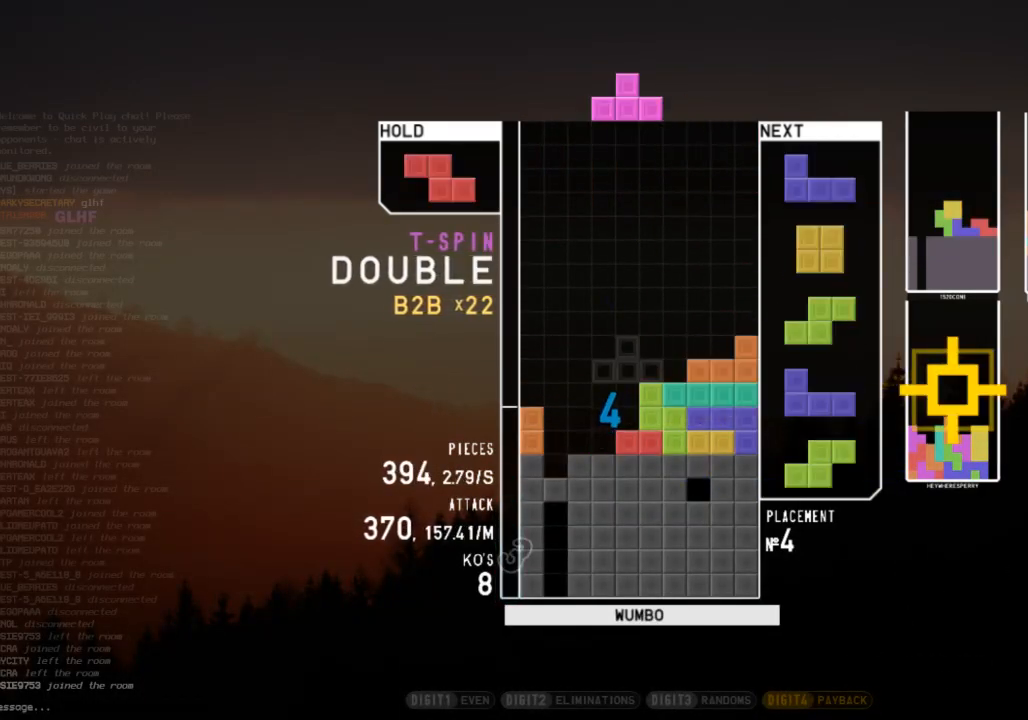
{"keys": ["x"], "events": [[67, "down", "up"], [200, "left", "down"], [200, "up", "down"], [433, "x", "down"], [467, "left", "up"], [467, "up", "up"]]}
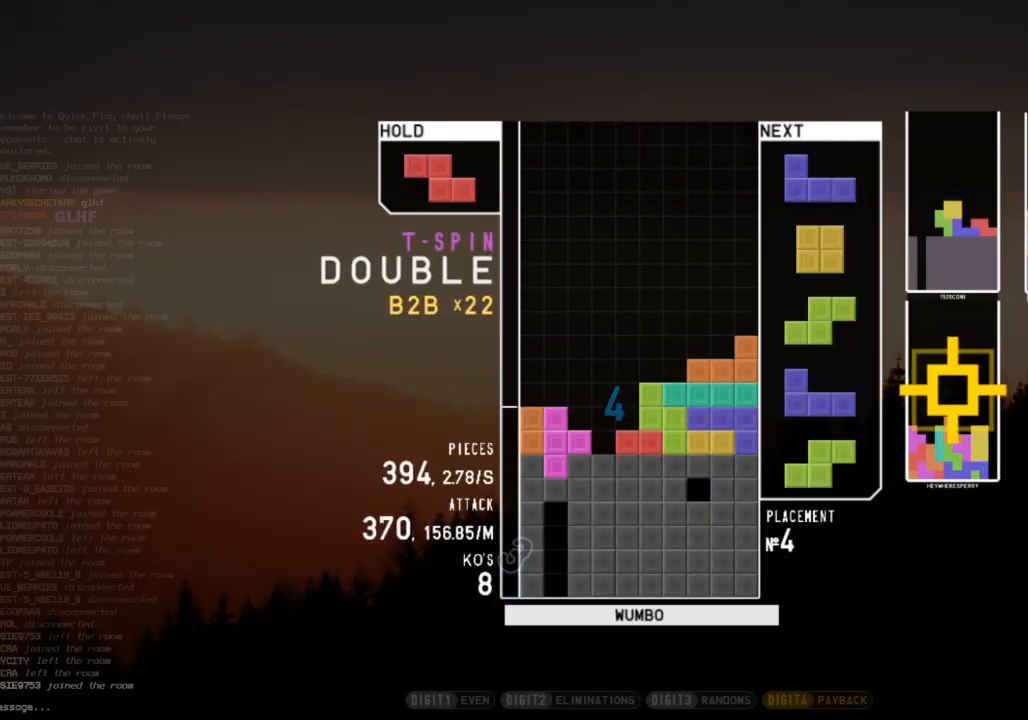
{"keys": [], "events": [[200, "x", "up"]]}
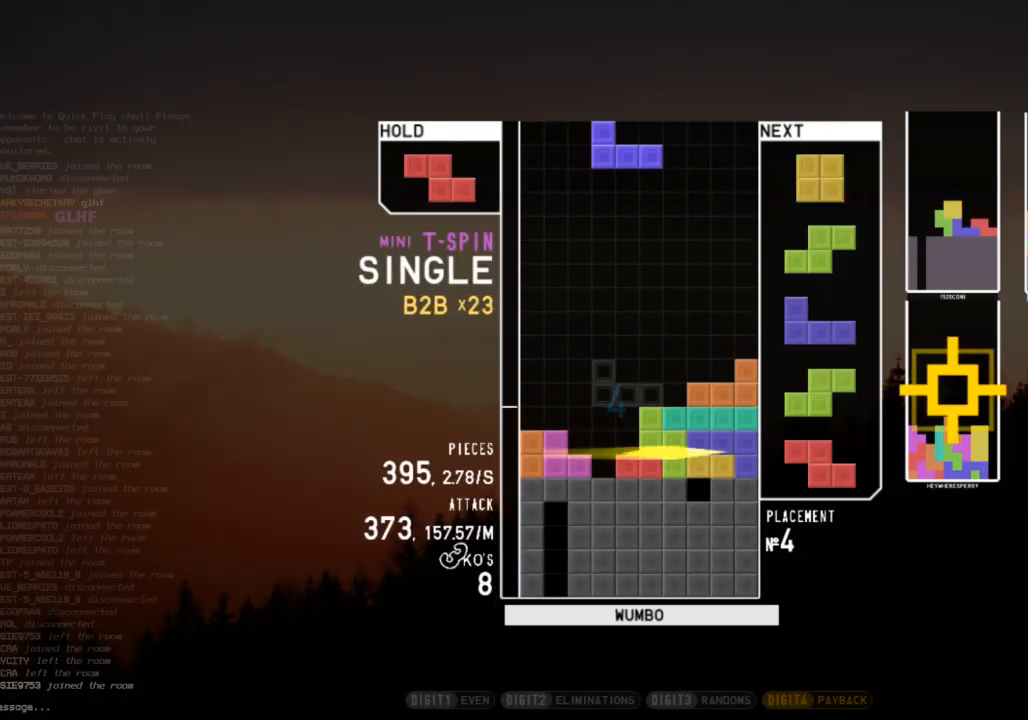
{"keys": [], "events": [[133, "left", "down"], [133, "x", "down"], [233, "x", "up"], [333, "x", "down"], [367, "left", "up"], [467, "x", "up"]]}
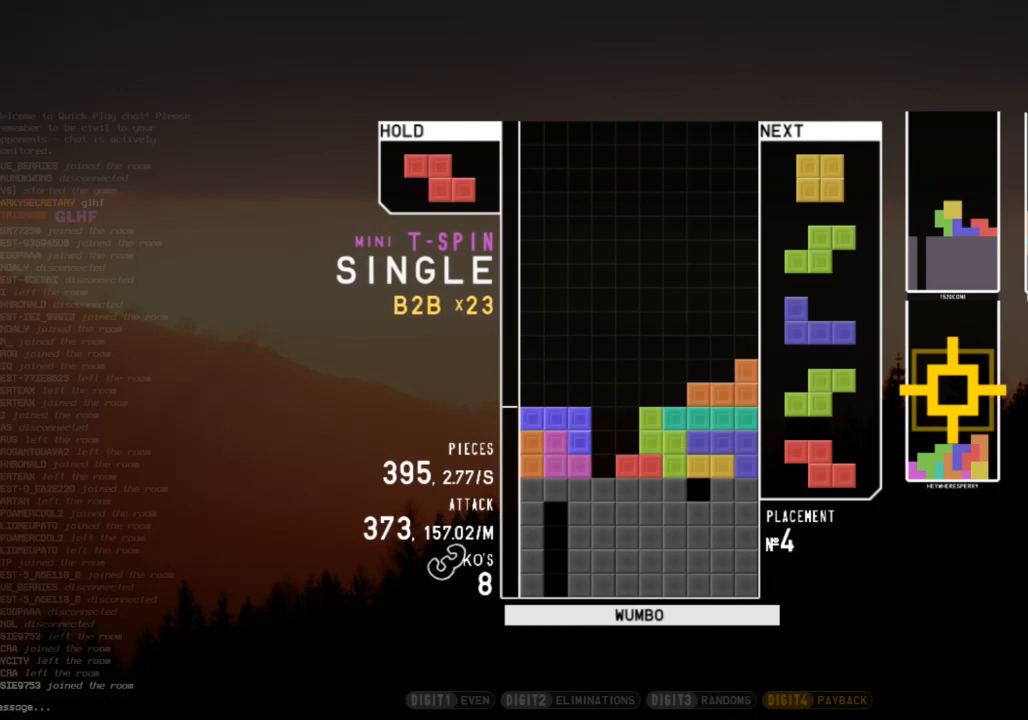
{"keys": ["c"], "events": [[67, "down", "down"], [100, "down", "up"], [100, "left", "down"], [300, "left", "up"], [467, "c", "down"]]}
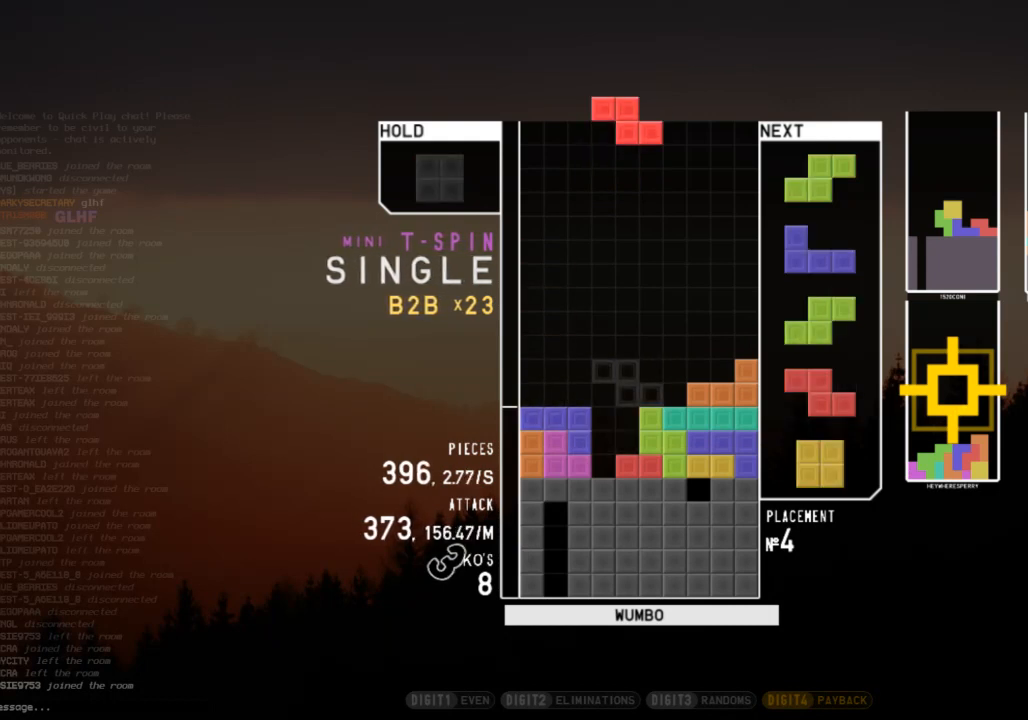
{"keys": [], "events": [[67, "right", "down"], [100, "c", "up"], [167, "x", "down"], [267, "right", "up"], [300, "x", "up"], [367, "down", "down"], [400, "down", "up"]]}
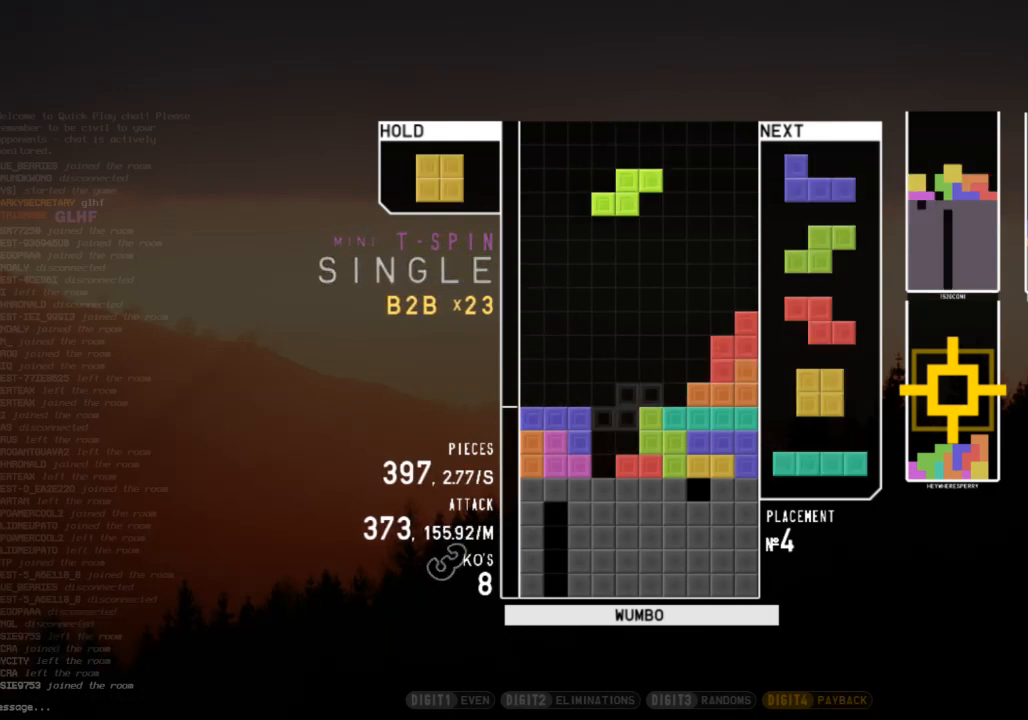
{"keys": [], "events": [[100, "c", "down"], [100, "left", "down"], [233, "c", "up"], [267, "left", "up"]]}
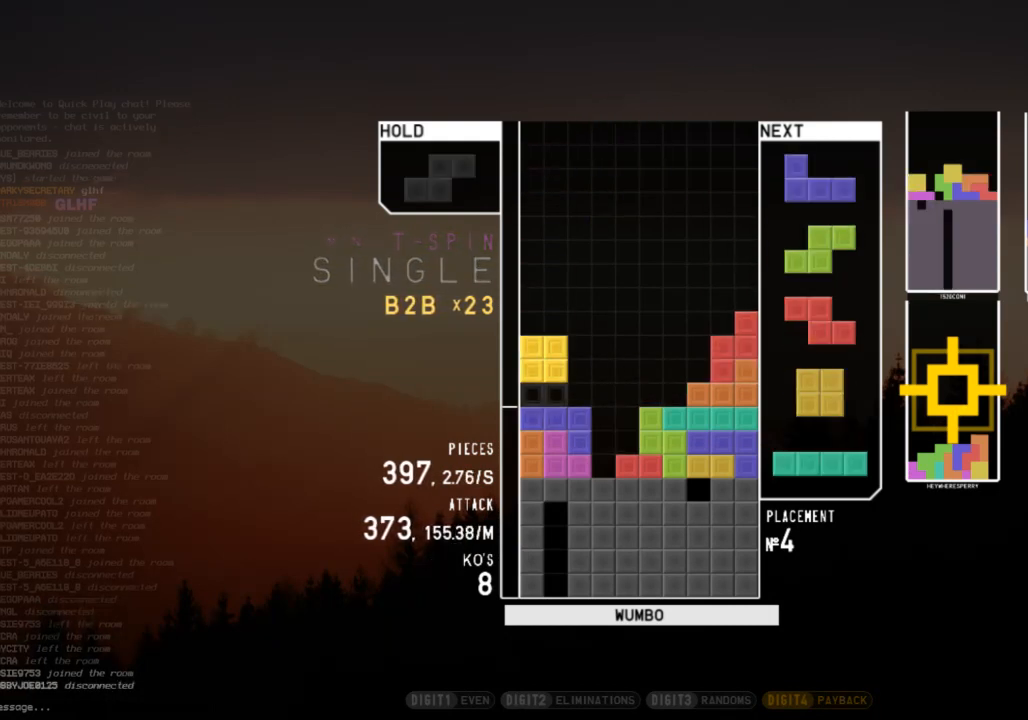
{"keys": ["x"], "events": [[300, "down", "down"], [367, "down", "up"], [433, "x", "down"]]}
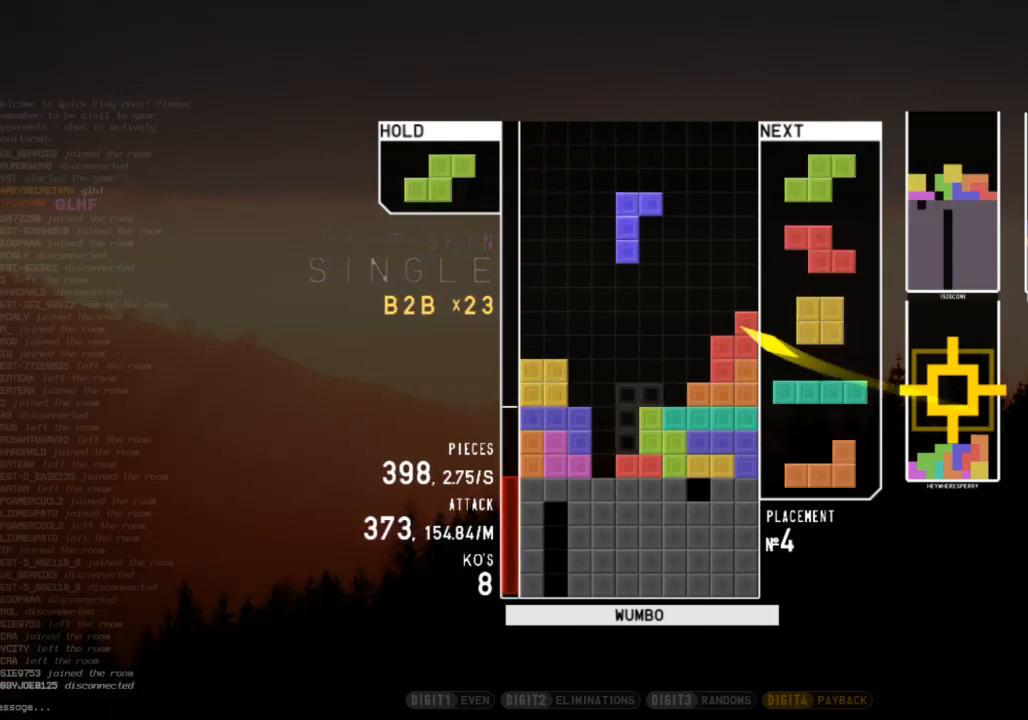
{"keys": ["c"], "events": [[67, "down", "down"], [67, "x", "up"], [100, "down", "up"], [200, "x", "down"], [267, "right", "down"], [333, "right", "up"], [333, "x", "up"], [400, "down", "down"], [500, "c", "down"], [500, "down", "up"]]}
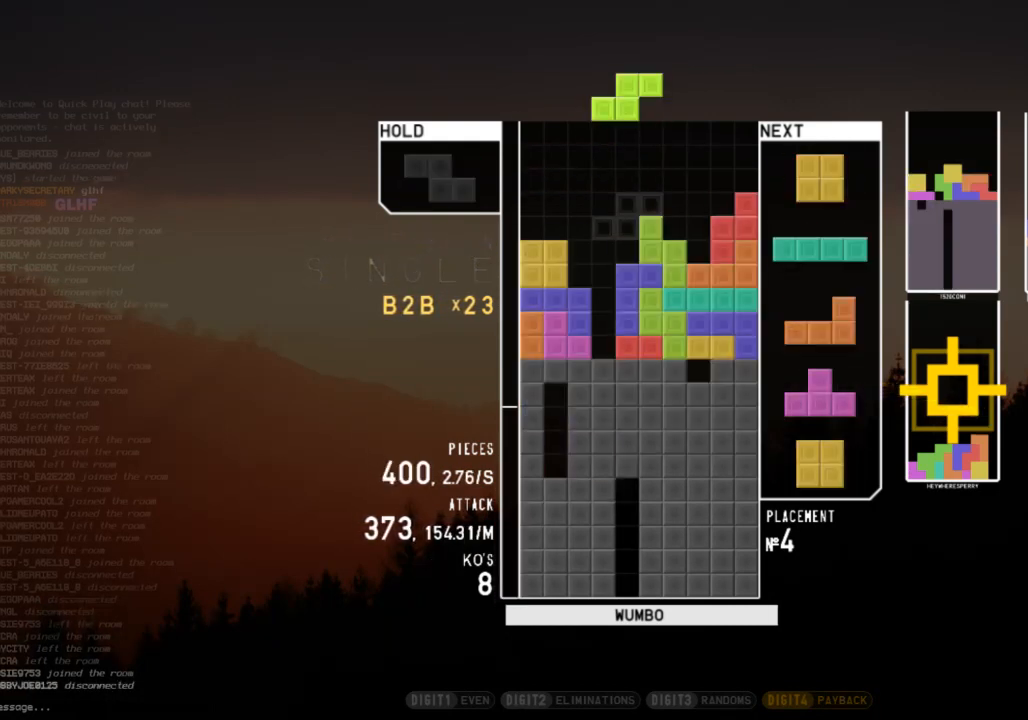
{"keys": ["left"], "events": [[33, "right", "down"], [33, "x", "down"], [133, "c", "up"], [133, "right", "up"], [167, "x", "up"], [233, "right", "down"], [267, "right", "up"], [367, "down", "down"], [400, "left", "down"], [467, "down", "up"]]}
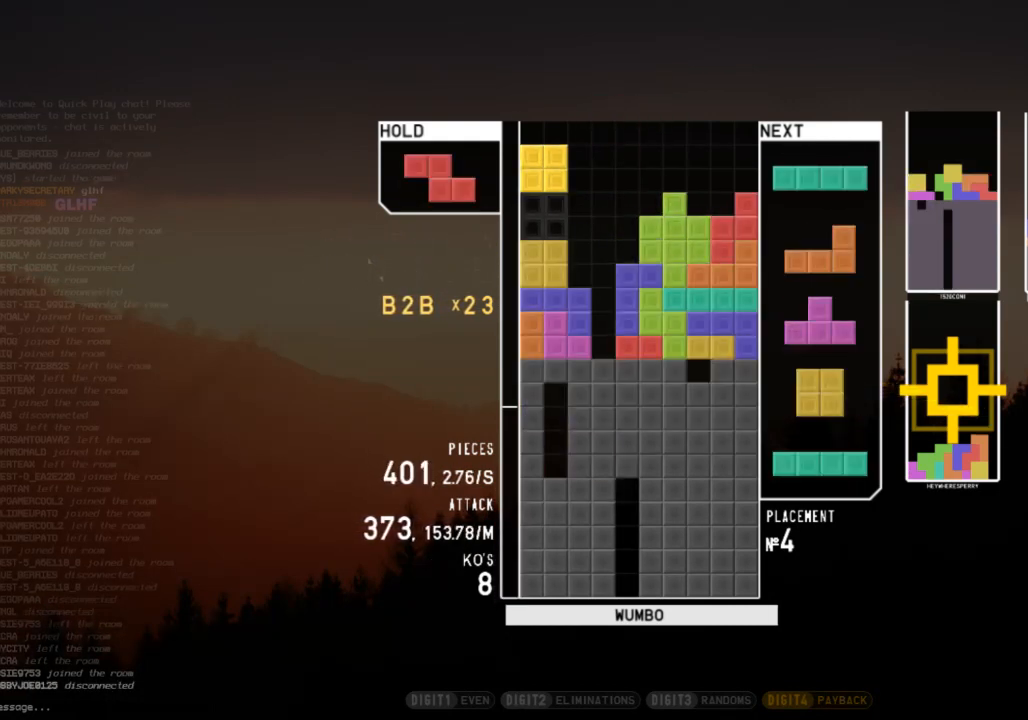
{"keys": ["left"], "events": [[133, "left", "up"], [333, "down", "down"], [367, "down", "up"], [467, "left", "down"]]}
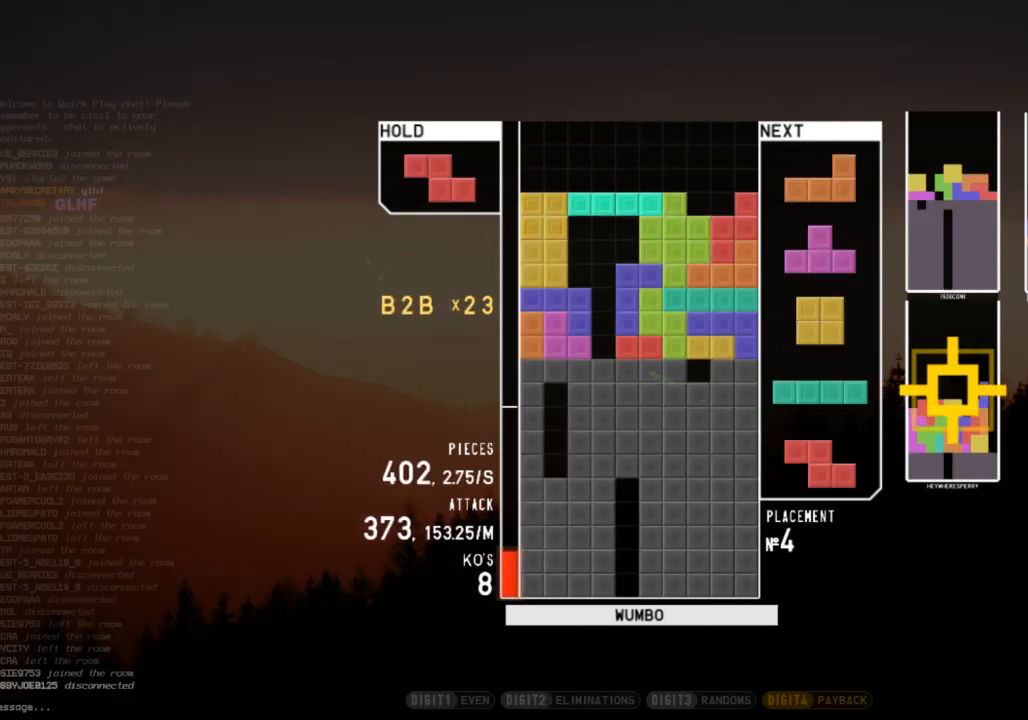
{"keys": [], "events": [[67, "left", "up"], [167, "z", "down"], [300, "z", "up"], [400, "down", "down"], [433, "down", "up"]]}
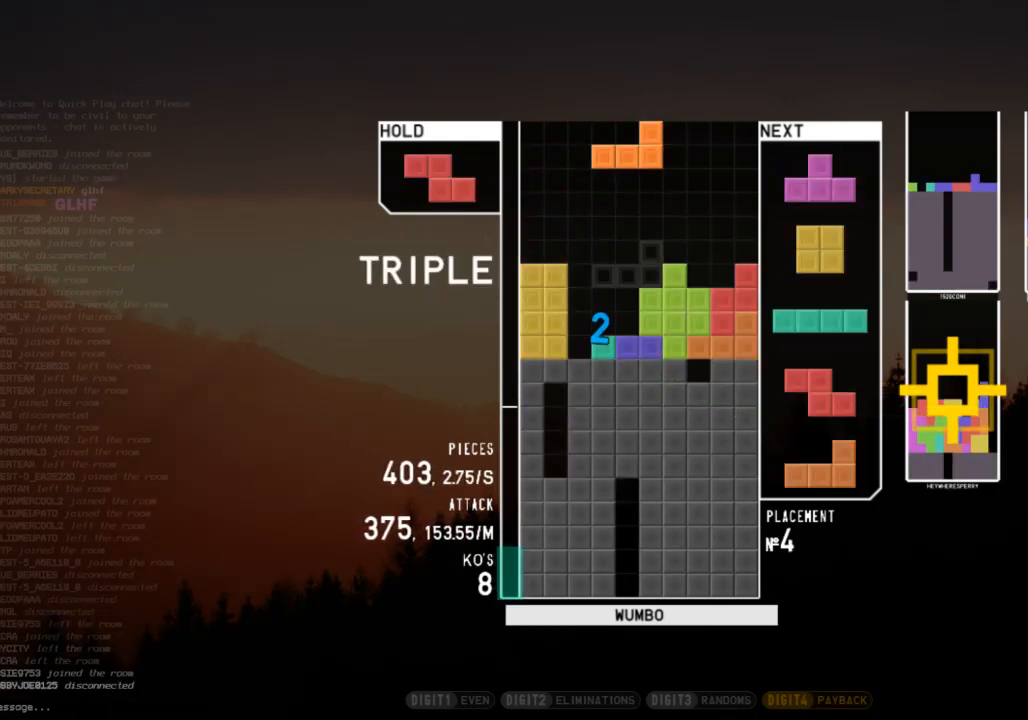
{"keys": ["down"], "events": [[33, "left", "down"], [100, "down", "down"], [100, "left", "up"], [133, "down", "up"], [267, "left", "down"], [267, "x", "down"], [367, "left", "up"], [400, "x", "up"], [467, "down", "down"], [467, "left", "down"], [500, "left", "up"]]}
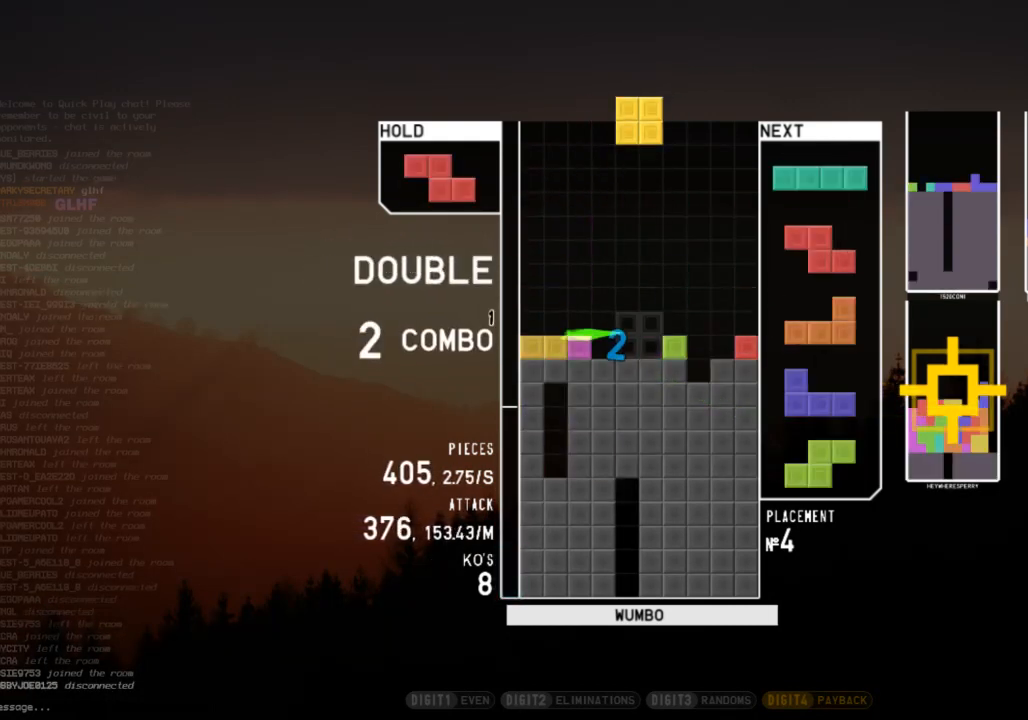
{"keys": ["down"], "events": [[67, "c", "down"], [67, "right", "down"], [100, "down", "up"], [133, "c", "up"], [200, "right", "up"], [200, "z", "down"], [300, "down", "down"], [333, "c", "down"], [333, "down", "up"], [333, "z", "up"], [433, "left", "down"], [467, "c", "up"], [467, "down", "down"], [467, "left", "up"]]}
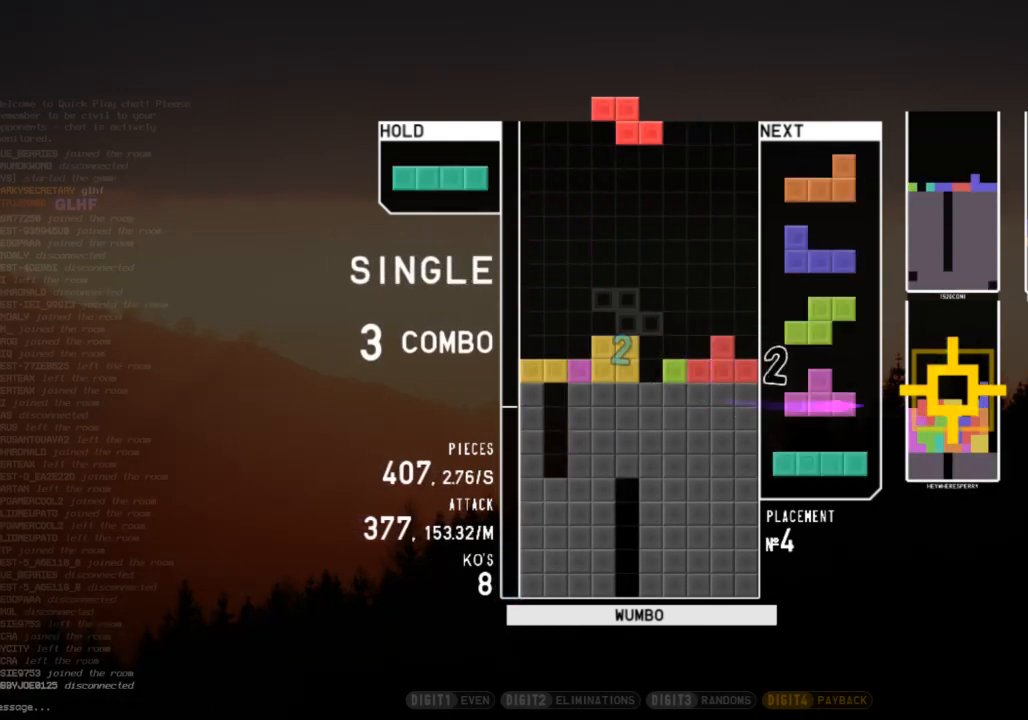
{"keys": ["left"], "events": [[33, "down", "up"], [33, "x", "down"], [67, "right", "down"], [100, "down", "down"], [100, "right", "up"], [100, "x", "up"], [167, "c", "down"], [167, "left", "down"], [200, "down", "up"], [267, "c", "up"], [300, "left", "up"], [333, "z", "down"], [400, "down", "down"], [433, "left", "down"], [500, "down", "up"], [500, "z", "up"]]}
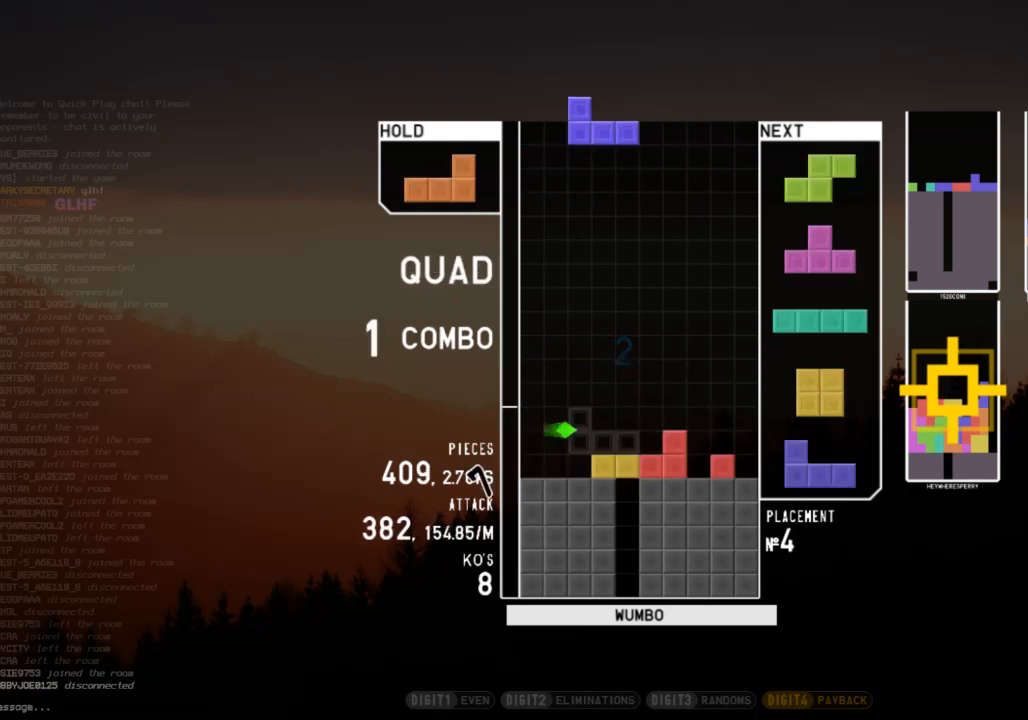
{"keys": ["down", "right"], "events": [[133, "left", "up"], [167, "down", "down"], [267, "down", "up"], [267, "right", "down"], [367, "x", "down"], [400, "right", "up"], [467, "down", "down"], [467, "x", "up"], [500, "right", "down"]]}
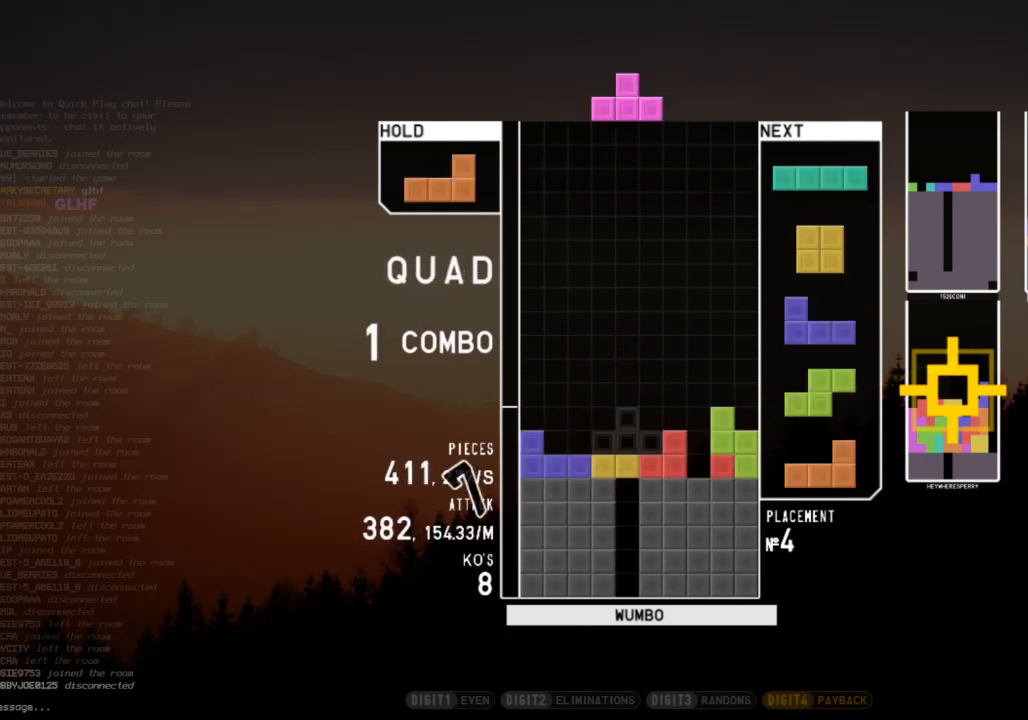
{"keys": ["c", "right", "z"], "events": [[67, "c", "down"], [100, "down", "up"], [133, "c", "up"], [200, "right", "up"], [233, "left", "down"], [233, "z", "down"], [300, "down", "down"], [300, "left", "up"], [300, "z", "up"], [333, "right", "down"], [367, "c", "down"], [367, "down", "up"], [467, "z", "down"]]}
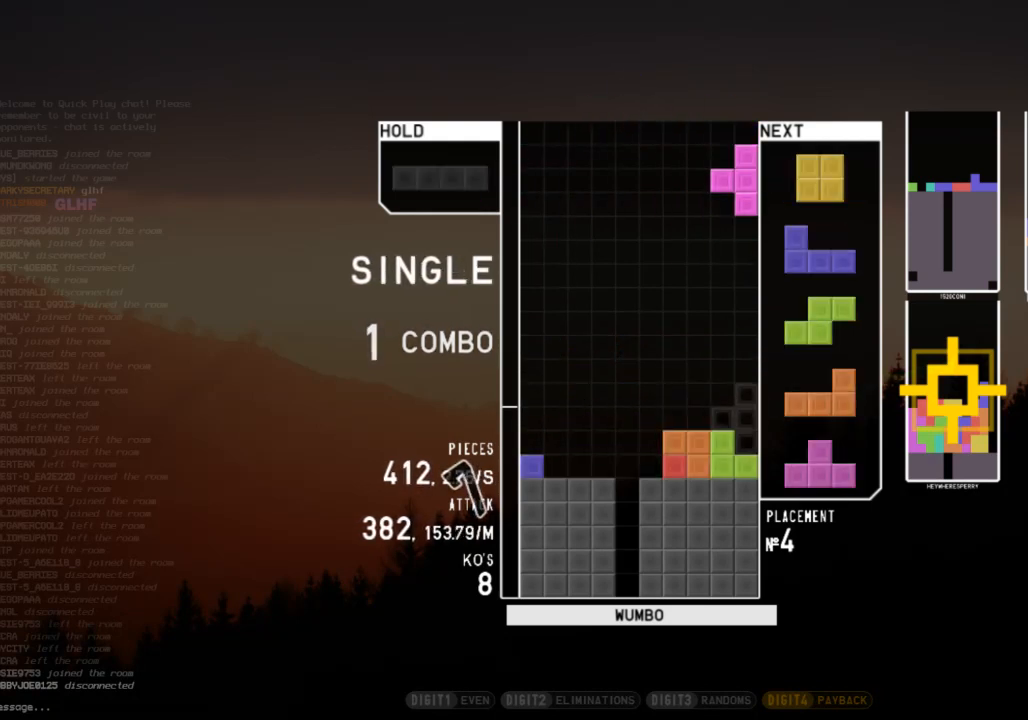
{"keys": ["down", "right"], "events": [[33, "c", "up"], [33, "down", "down"], [33, "right", "up"], [100, "down", "up"], [100, "left", "down"], [100, "z", "up"], [200, "left", "up"], [200, "right", "down"], [267, "down", "down"], [300, "right", "up"], [333, "down", "up"], [333, "left", "down"], [400, "shift", "down"], [500, "down", "down"], [500, "left", "up"], [500, "right", "down"], [500, "shift", "up"]]}
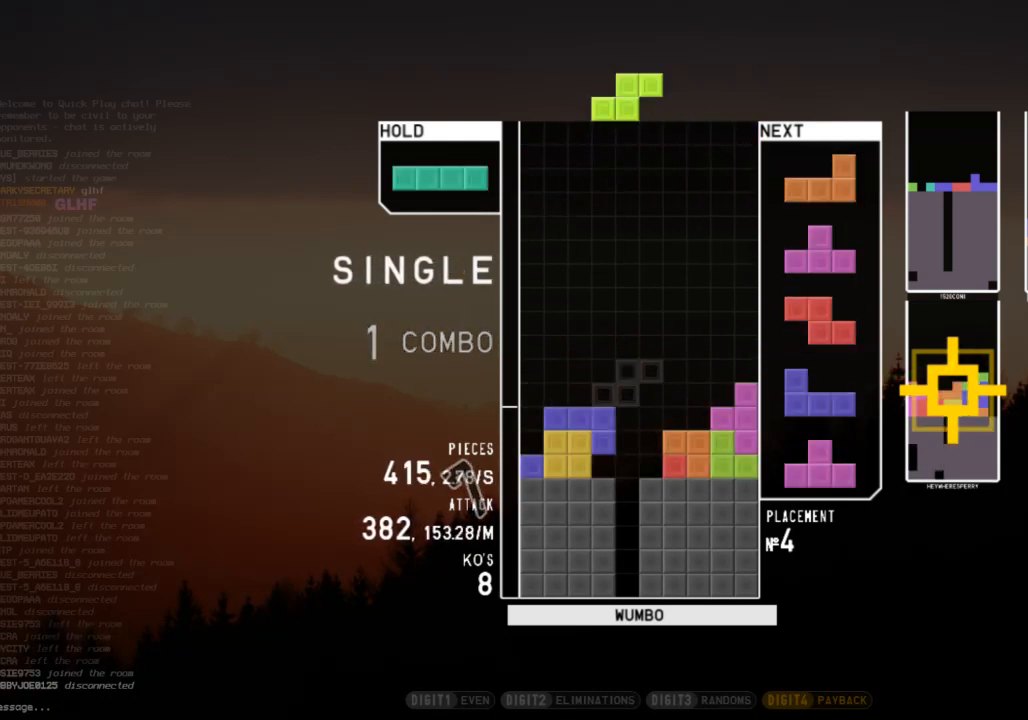
{"keys": ["left"], "events": [[33, "right", "up"], [67, "c", "down"], [67, "left", "down"], [133, "down", "up"], [167, "z", "down"], [233, "c", "up"], [233, "left", "up"], [333, "z", "up"], [367, "down", "down"], [467, "down", "up"], [467, "left", "down"]]}
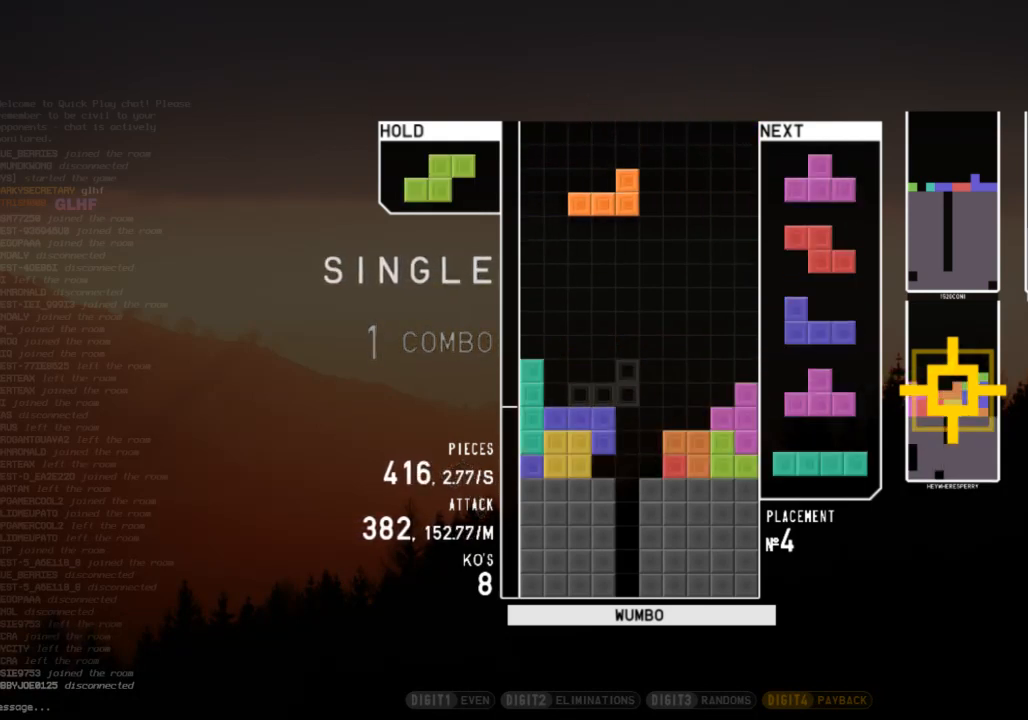
{"keys": ["up", "x"], "events": [[100, "left", "up"], [200, "x", "down"], [300, "x", "up"], [333, "down", "down"], [367, "down", "up"], [433, "x", "down"], [467, "up", "down"]]}
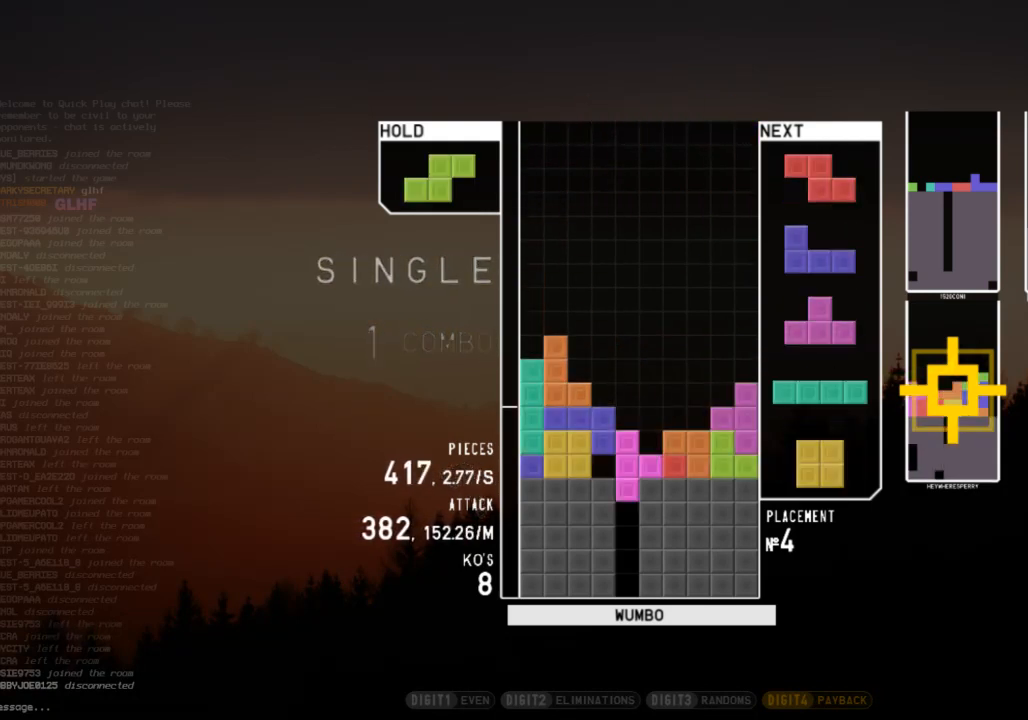
{"keys": [], "events": [[33, "x", "up"], [100, "up", "up"], [100, "x", "down"], [200, "down", "down"], [200, "x", "up"], [267, "down", "up"], [267, "x", "down"], [300, "right", "down"], [400, "down", "down"], [400, "right", "up"], [400, "x", "up"], [500, "down", "up"]]}
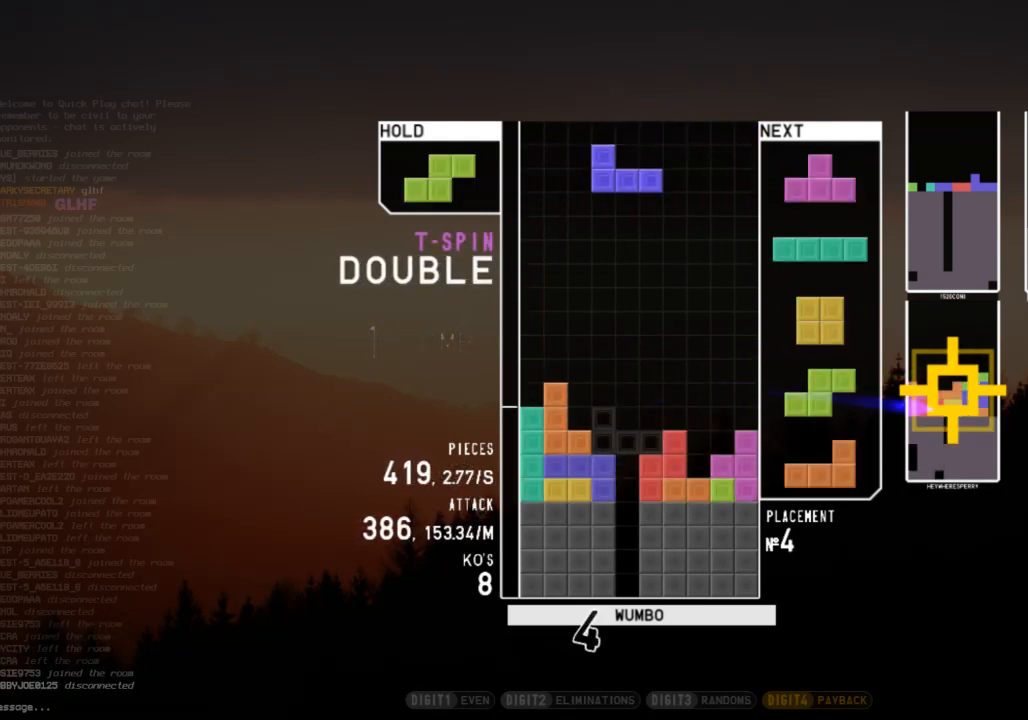
{"keys": ["c", "left"], "events": [[233, "left", "down"], [233, "z", "down"], [267, "left", "up"], [333, "z", "up"], [367, "down", "down"], [400, "left", "down"], [467, "c", "down"], [467, "down", "up"]]}
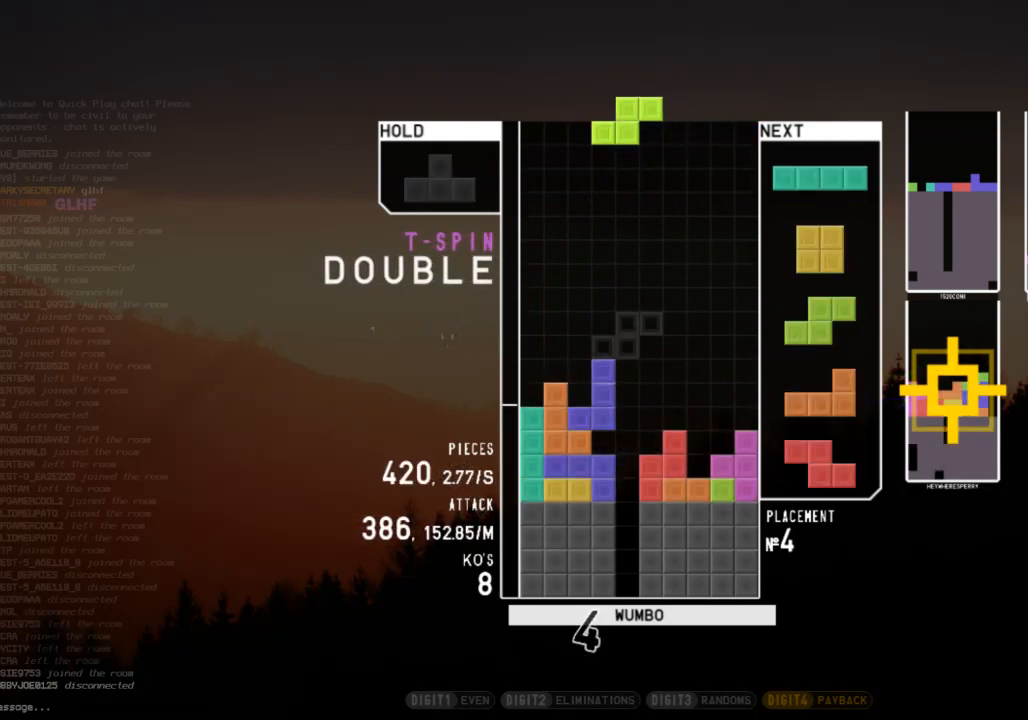
{"keys": ["right"], "events": [[67, "c", "up"], [100, "left", "up"], [100, "x", "down"], [133, "down", "down"], [200, "left", "down"], [233, "down", "up"], [233, "x", "up"], [333, "z", "down"], [367, "down", "down"], [367, "left", "up"], [433, "right", "down"], [433, "z", "up"], [467, "down", "up"]]}
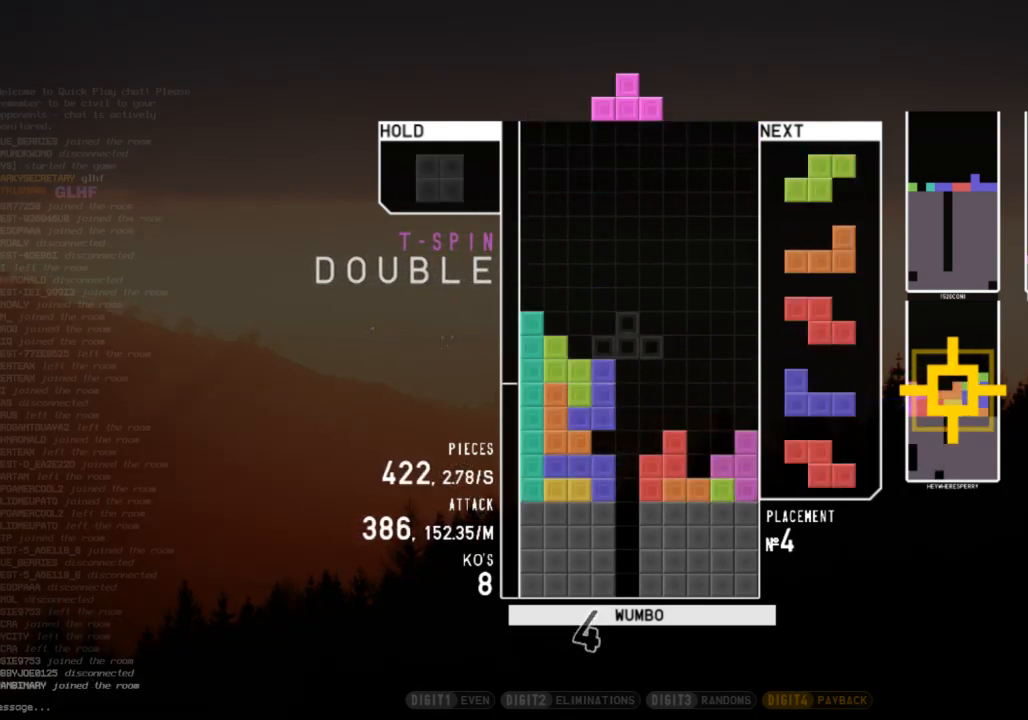
{"keys": ["down", "right"], "events": [[33, "c", "down"], [67, "right", "up"], [67, "x", "down"], [100, "c", "up"], [100, "left", "down"], [167, "down", "down"], [200, "left", "up"], [200, "right", "down"], [200, "x", "up"], [267, "down", "up"], [333, "right", "up"], [400, "z", "down"], [433, "down", "down"], [500, "right", "down"], [500, "z", "up"]]}
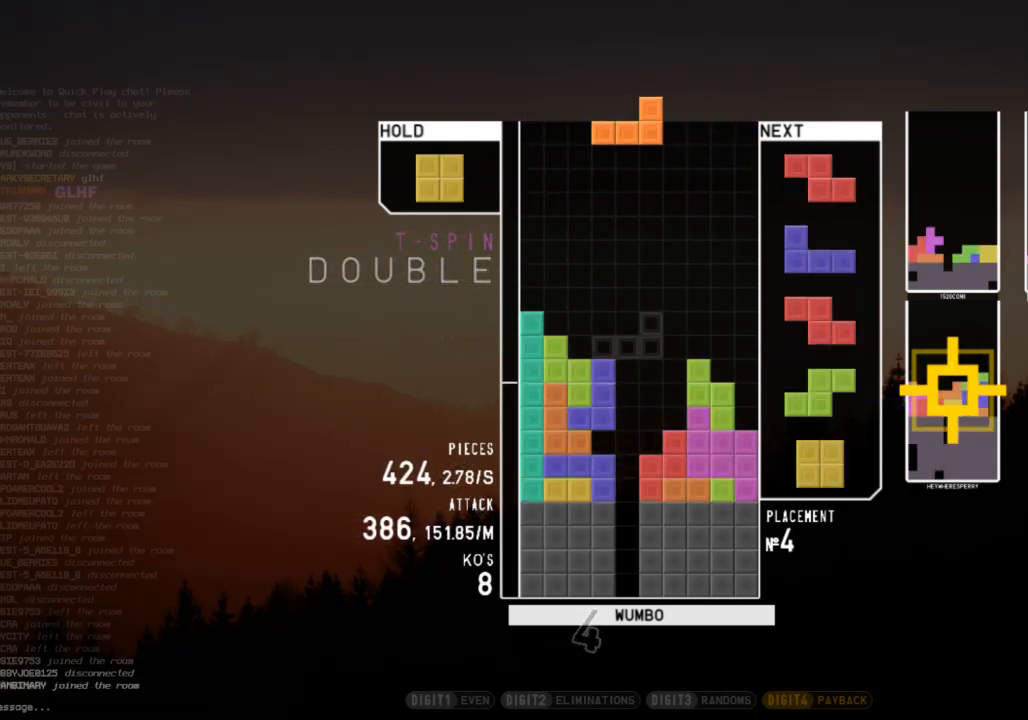
{"keys": ["down"], "events": [[33, "down", "up"], [100, "z", "down"], [233, "right", "up"], [233, "z", "up"], [267, "left", "down"], [400, "left", "up"], [467, "right", "down"], [500, "down", "down"], [500, "right", "up"]]}
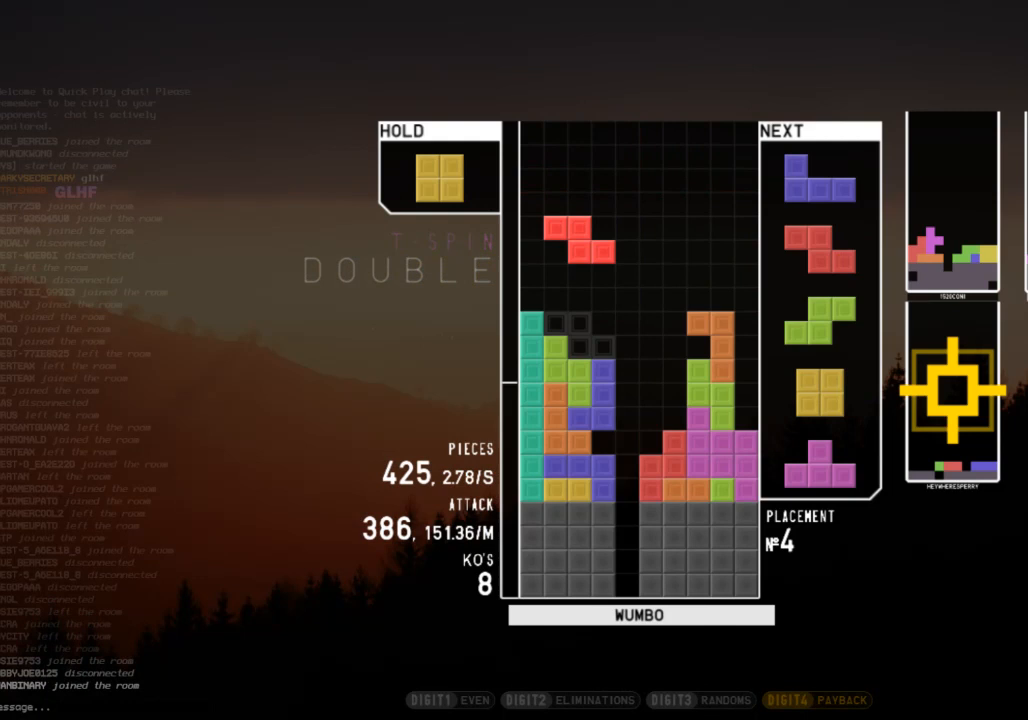
{"keys": ["left"], "events": [[100, "down", "up"], [333, "left", "down"], [367, "c", "down"], [467, "c", "up"]]}
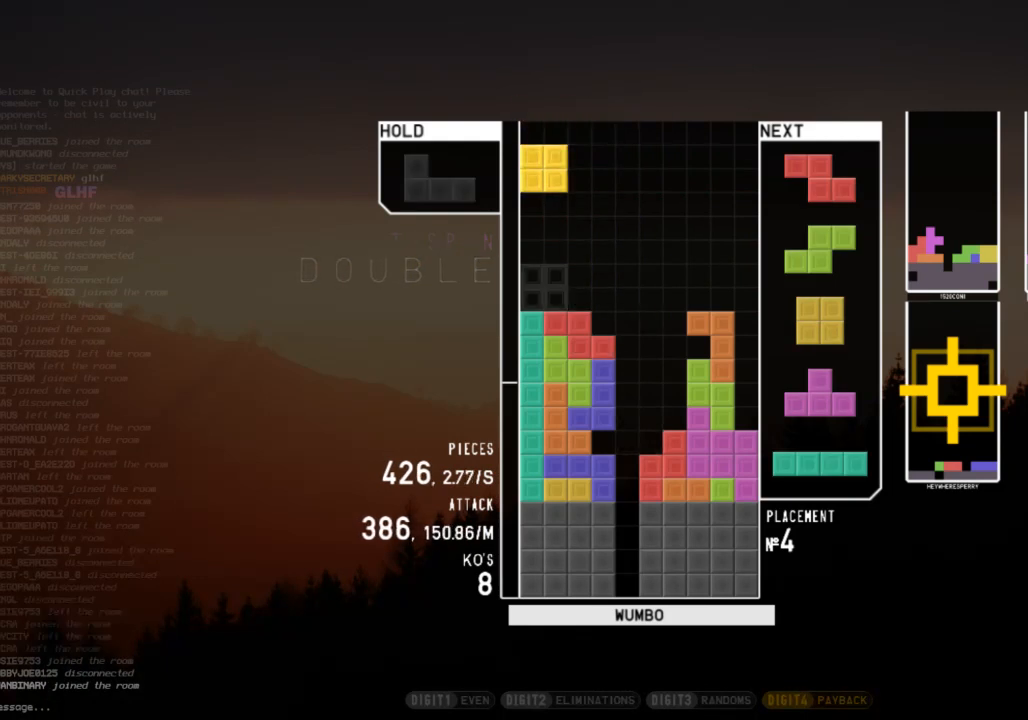
{"keys": ["c", "left", "x"], "events": [[67, "left", "up"], [167, "right", "down"], [200, "right", "up"], [267, "down", "down"], [267, "left", "down"], [300, "down", "up"], [400, "c", "down"], [433, "x", "down"]]}
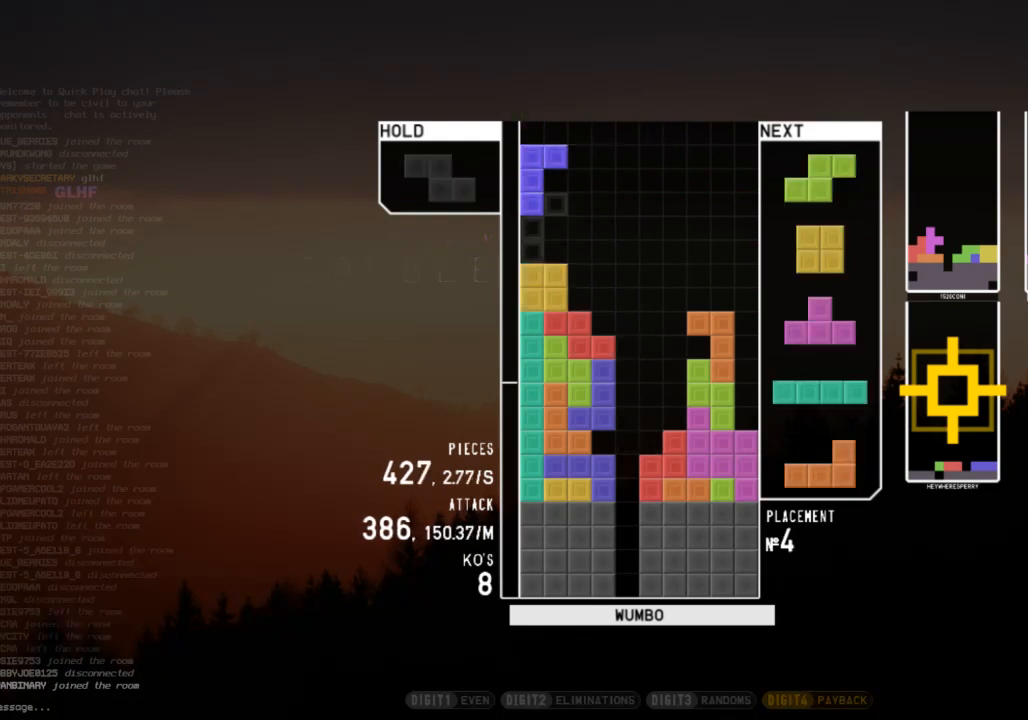
{"keys": [], "events": [[33, "c", "up"], [33, "left", "up"], [100, "x", "up"]]}
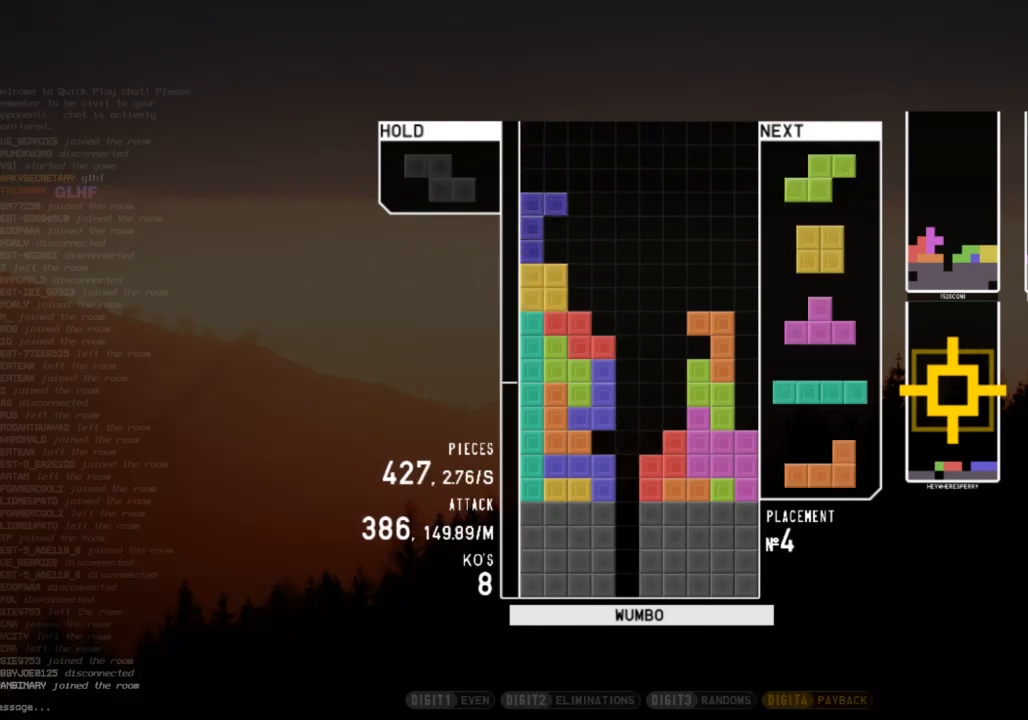
{"keys": ["down"], "events": [[200, "left", "down"], [200, "z", "down"], [233, "left", "up"], [333, "z", "up"], [467, "down", "down"]]}
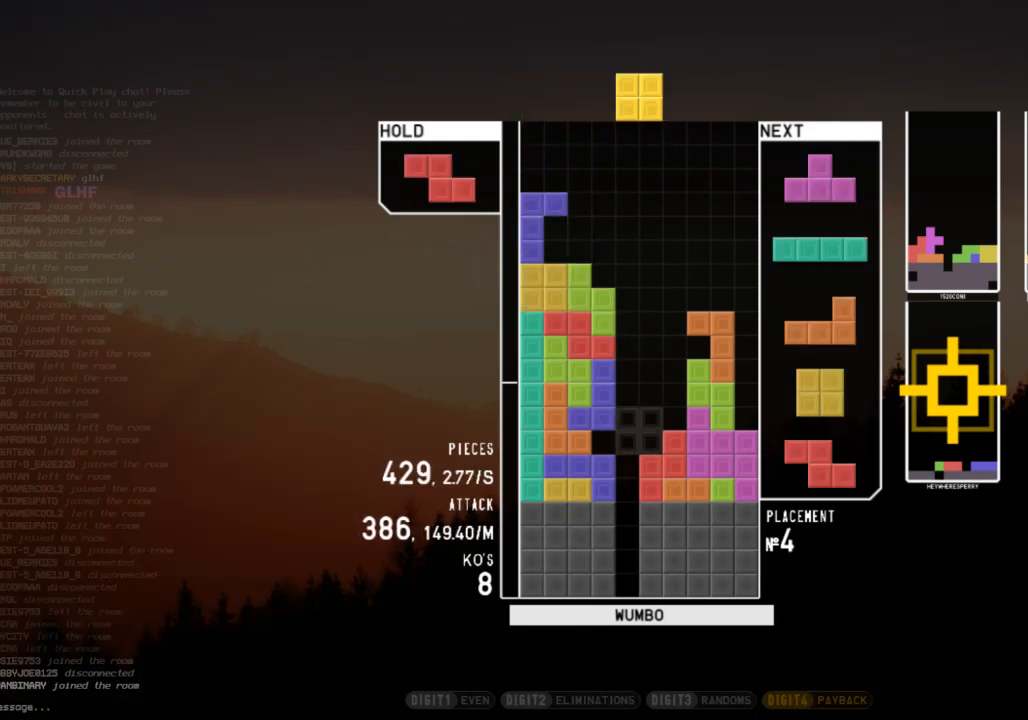
{"keys": [], "events": [[33, "down", "up"], [100, "left", "down"], [433, "left", "up"]]}